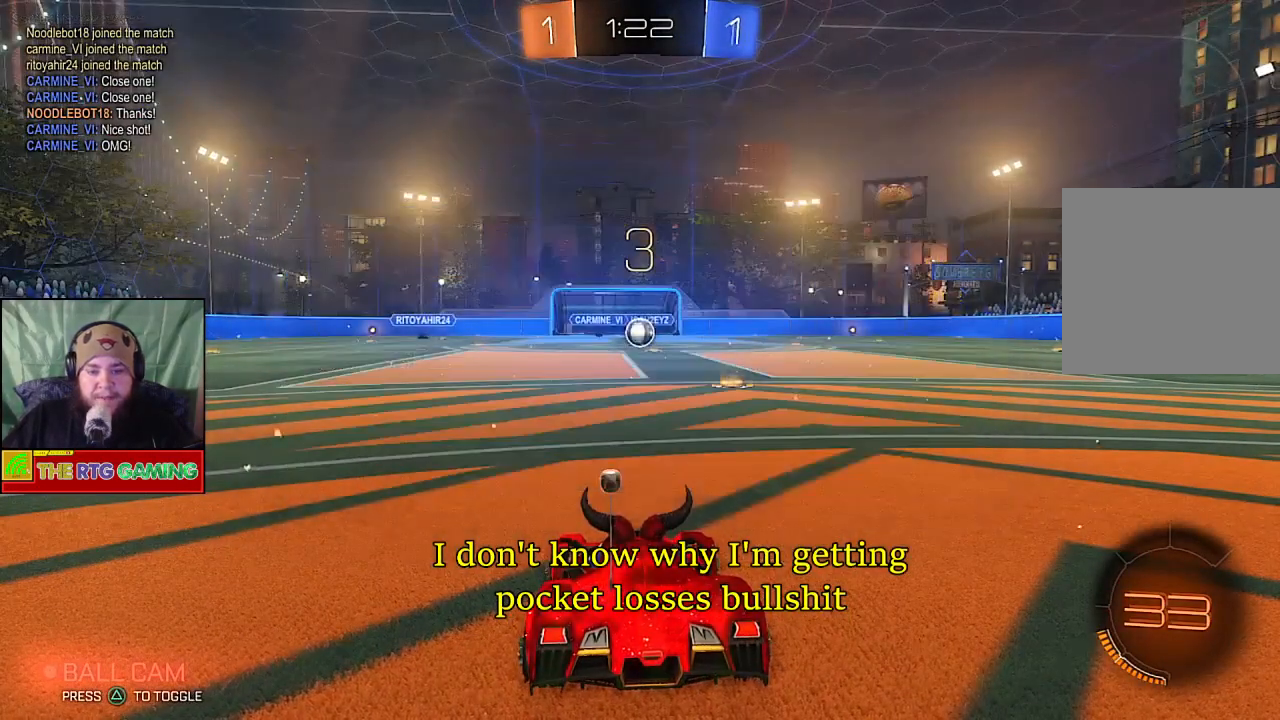
Gameplay with a controller (PlayStation layout); each line is a JSON object with the inputs held at the frame after it. "events" lists button and stick changes between this image and that frame as [ms after this image, input, new state], when the widget could be followed in between.
{"buttons": ["R2"], "left_stick": "center", "right_stick": "center", "events": []}
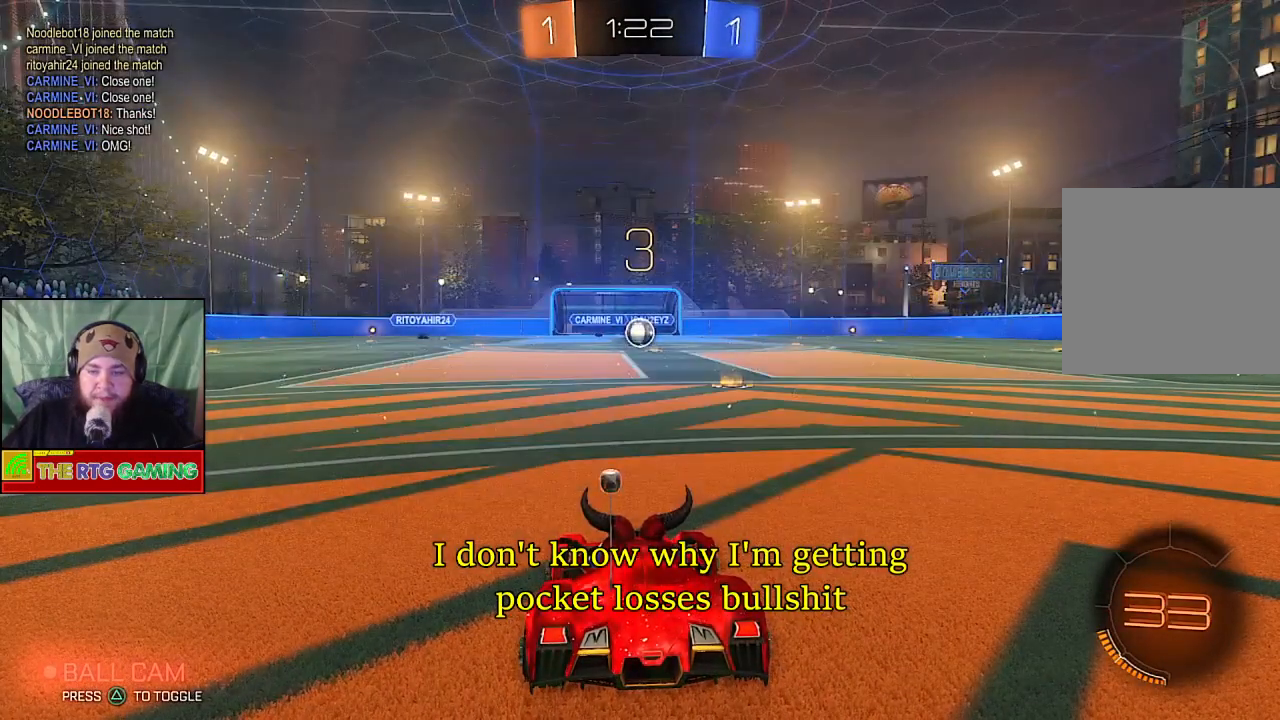
{"buttons": ["R2", "R3"], "left_stick": "center", "right_stick": "center", "events": [[133, "R3", "down"]]}
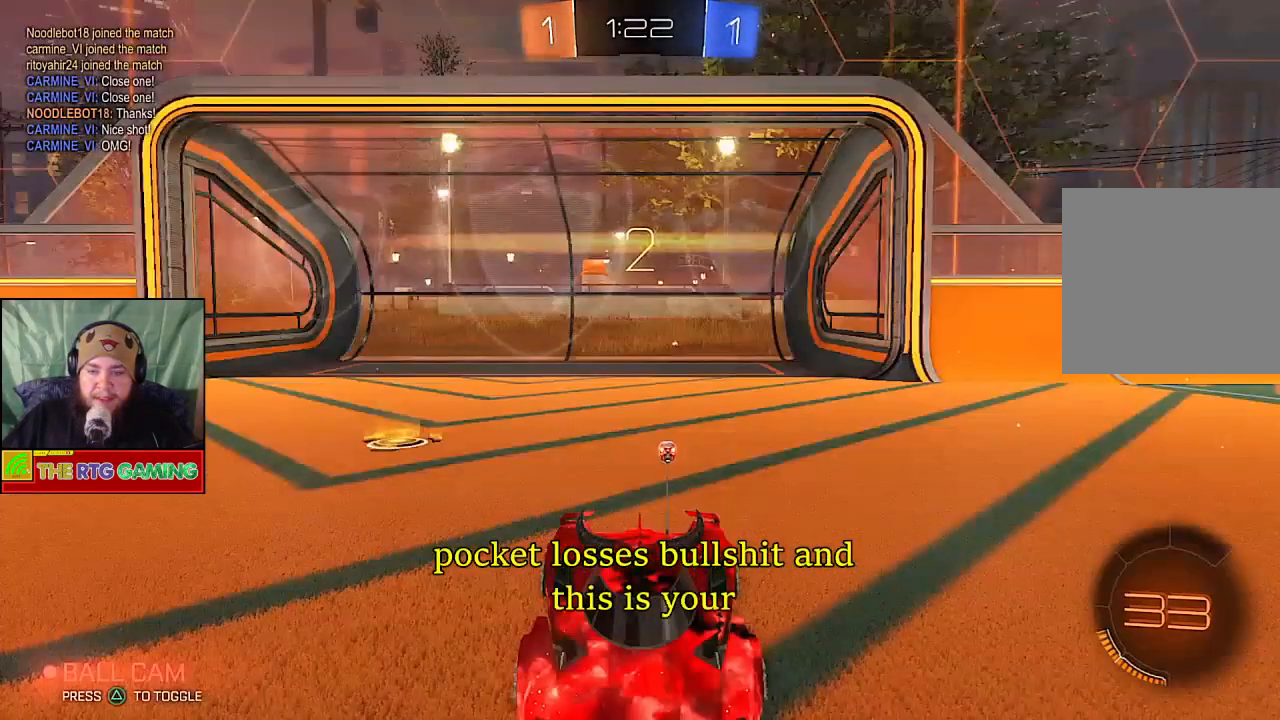
{"buttons": ["L1"], "left_stick": "center", "right_stick": "center", "events": [[100, "L1", "down"], [150, "R3", "up"], [333, "R2", "up"]]}
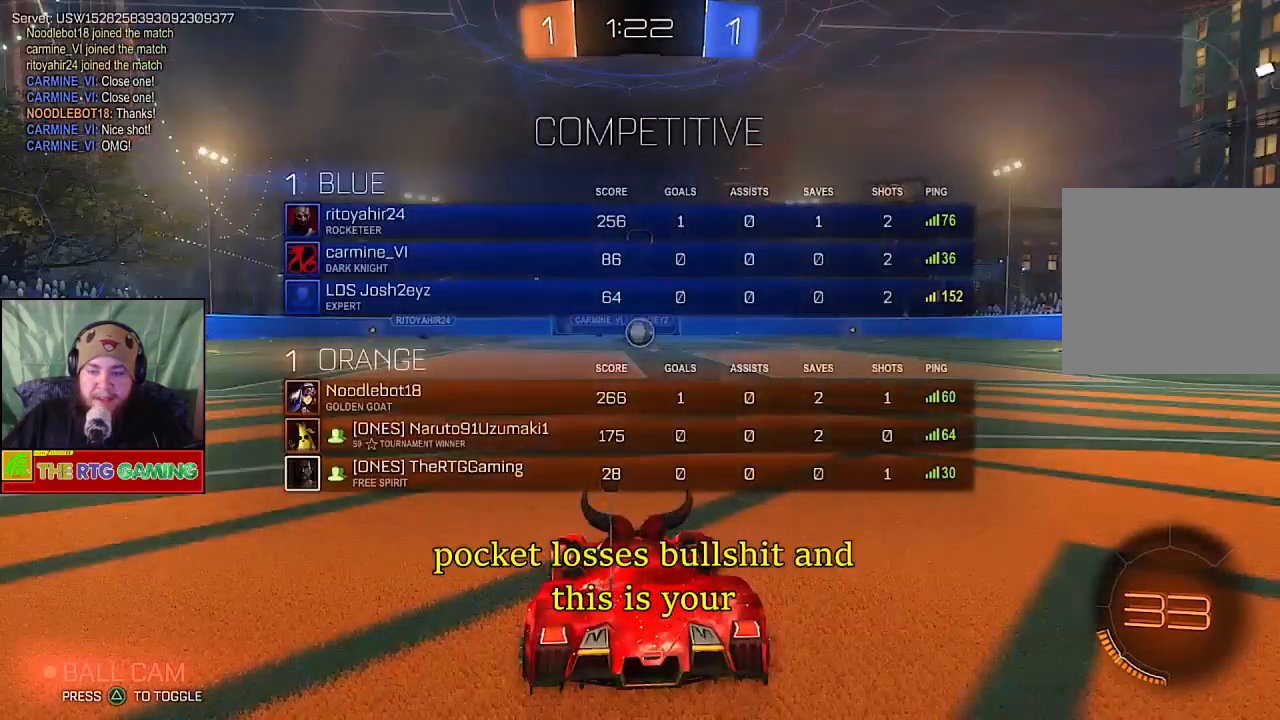
{"buttons": ["CROSS"], "left_stick": "down-right", "right_stick": "center", "events": [[200, "CROSS", "down"], [283, "L1", "up"], [283, "left_stick", "down-right"], [367, "CROSS", "up"], [483, "CROSS", "down"]]}
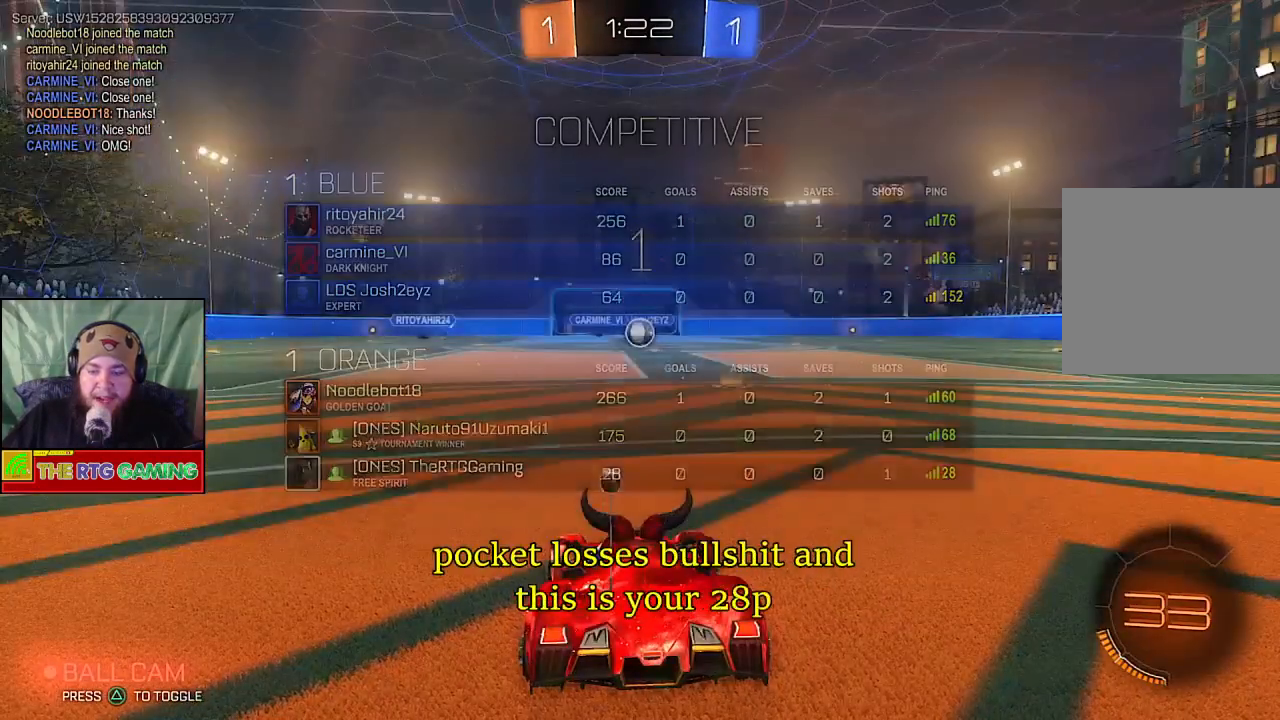
{"buttons": ["CROSS"], "left_stick": "down-right", "right_stick": "center", "events": [[117, "CROSS", "up"], [217, "CROSS", "down"], [367, "CROSS", "up"], [433, "CROSS", "down"]]}
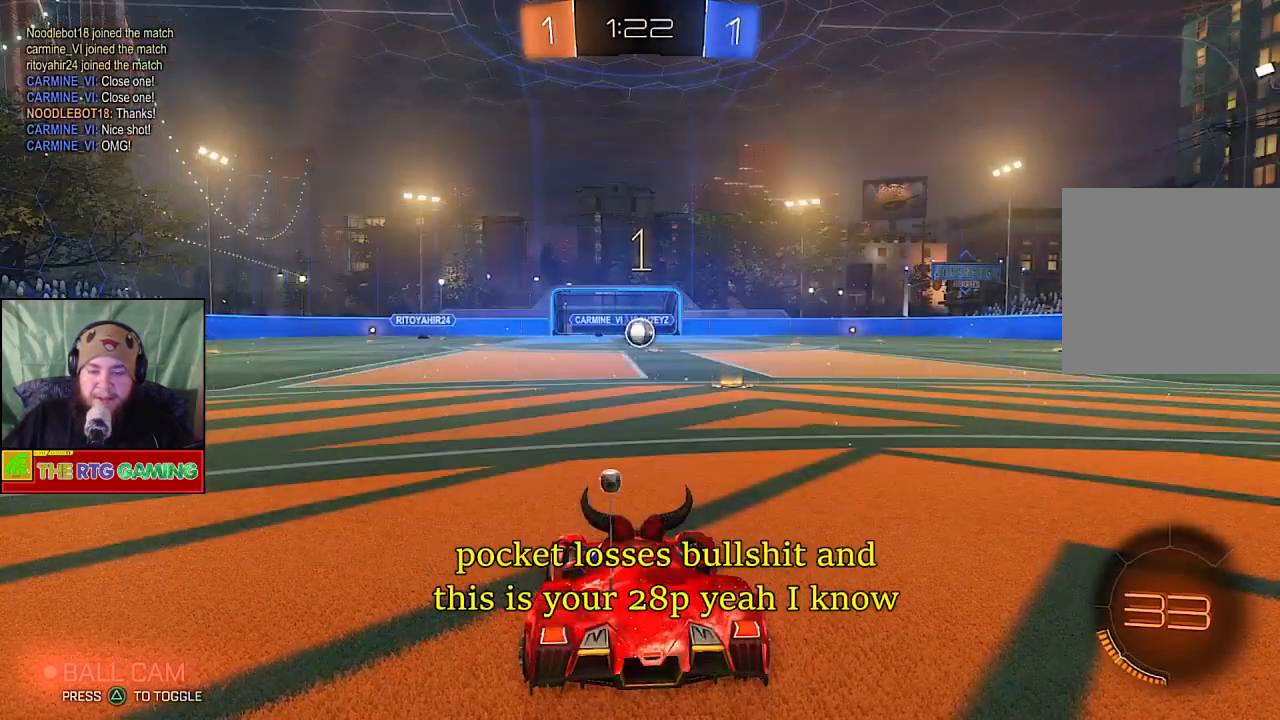
{"buttons": ["CROSS"], "left_stick": "down-right", "right_stick": "center", "events": [[83, "CROSS", "up"], [200, "CROSS", "down"], [317, "CROSS", "up"], [400, "CROSS", "down"]]}
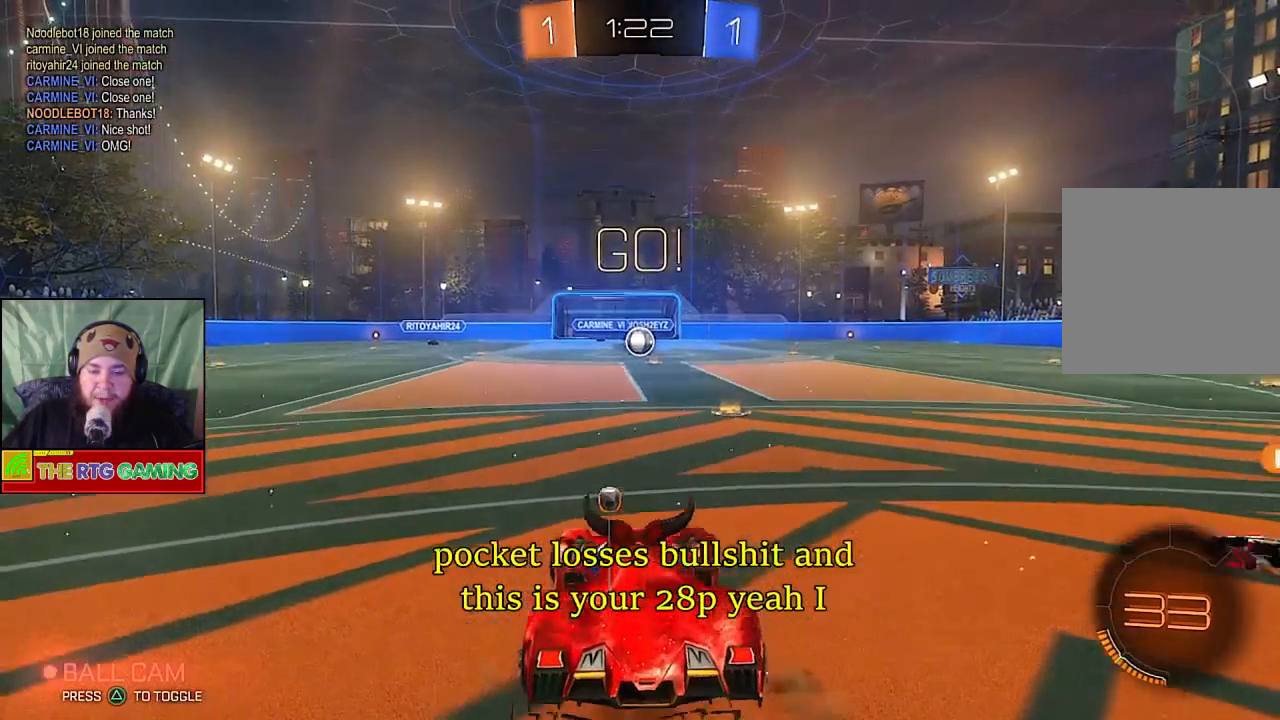
{"buttons": [], "left_stick": "center", "right_stick": "center", "events": [[17, "CROSS", "up"], [250, "left_stick", "center"]]}
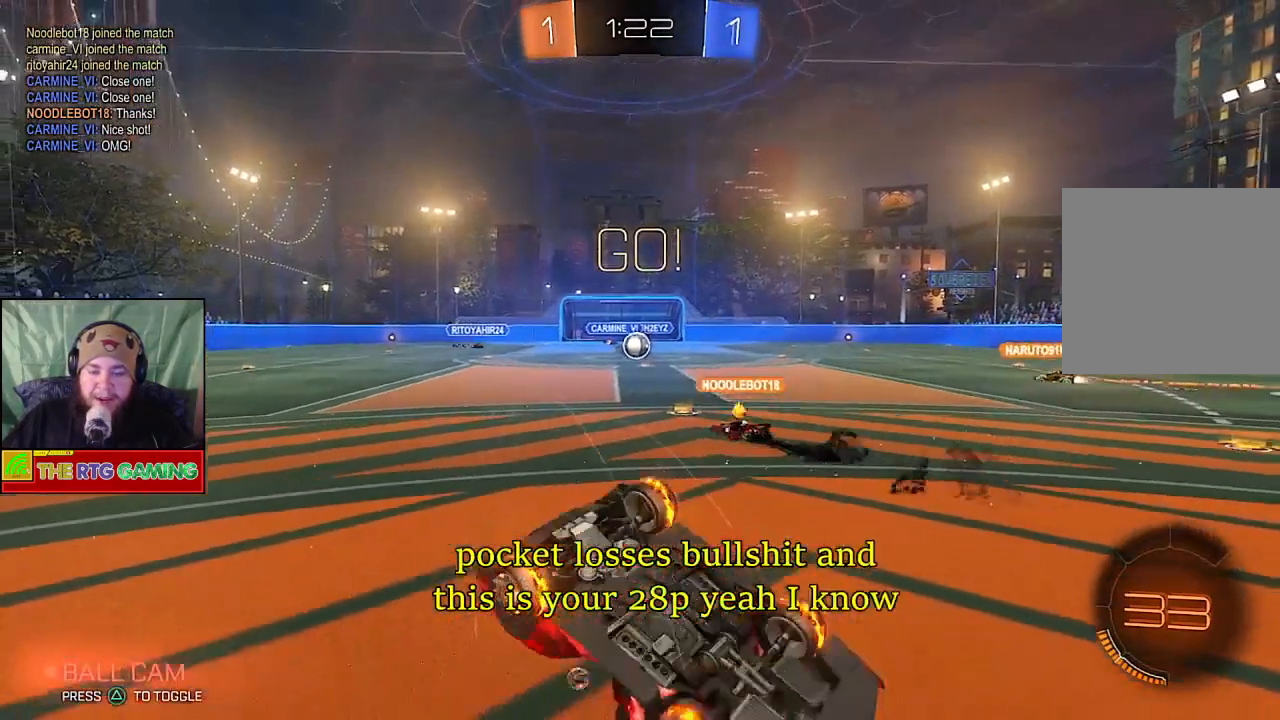
{"buttons": [], "left_stick": "center", "right_stick": "center", "events": []}
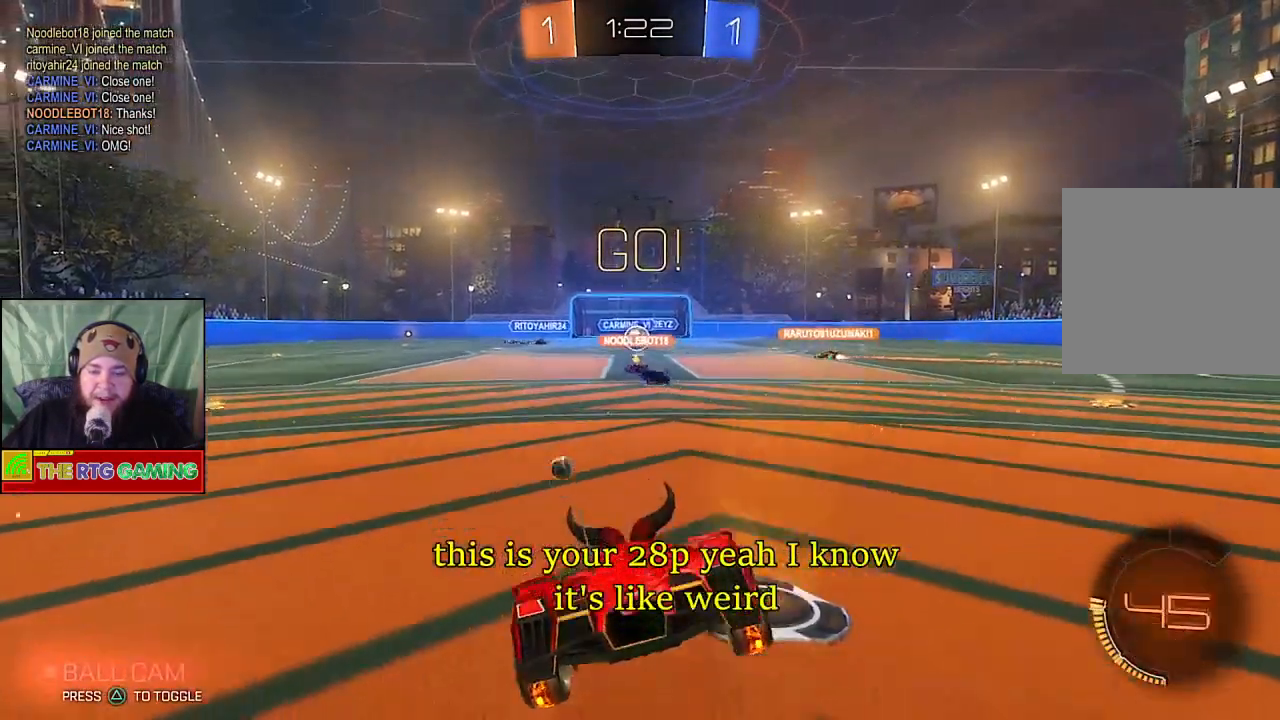
{"buttons": ["L1", "L2"], "left_stick": "center", "right_stick": "center", "events": [[300, "L1", "down"], [300, "L2", "down"]]}
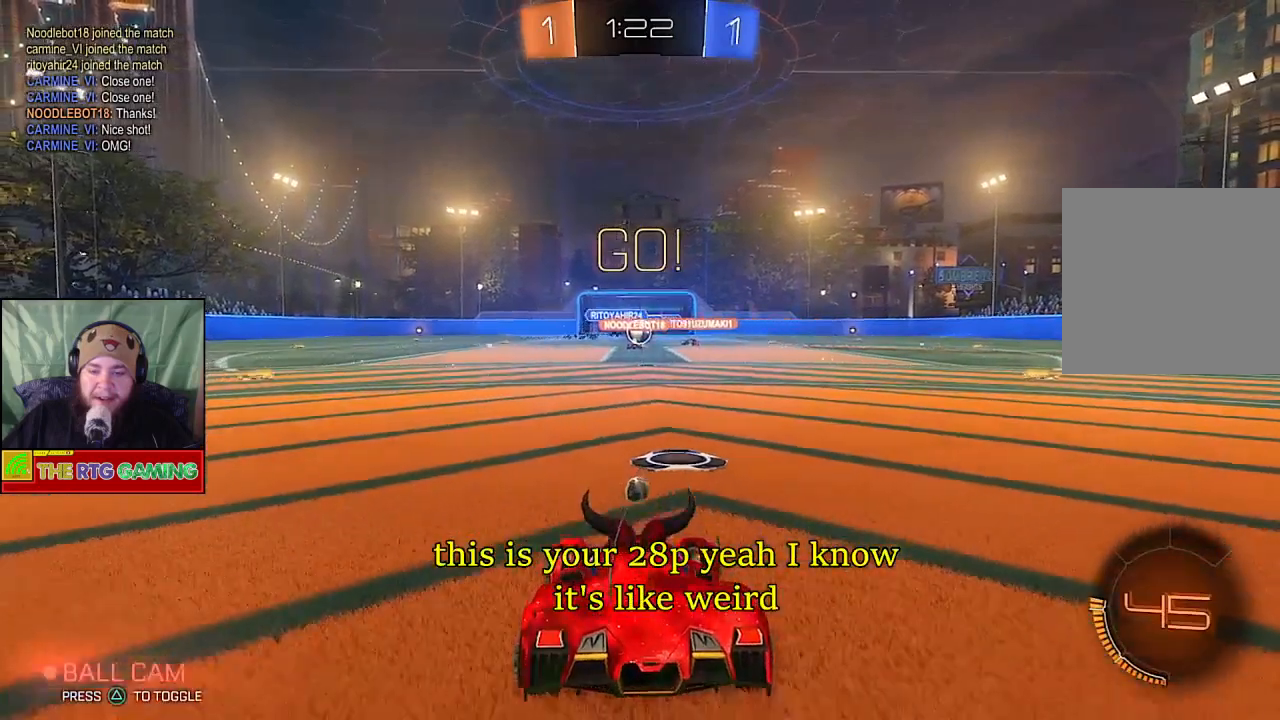
{"buttons": [], "left_stick": "center", "right_stick": "center", "events": [[383, "L1", "up"], [400, "L2", "up"]]}
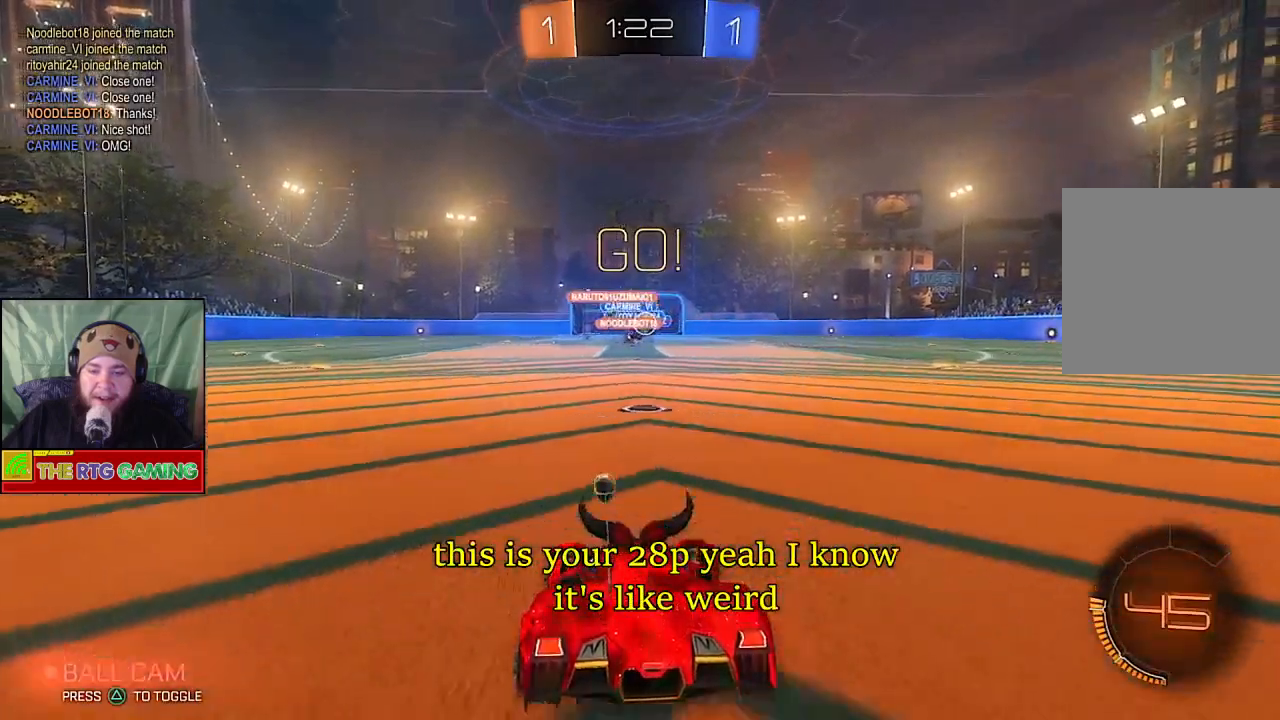
{"buttons": ["R2"], "left_stick": "center", "right_stick": "center", "events": [[417, "R2", "down"]]}
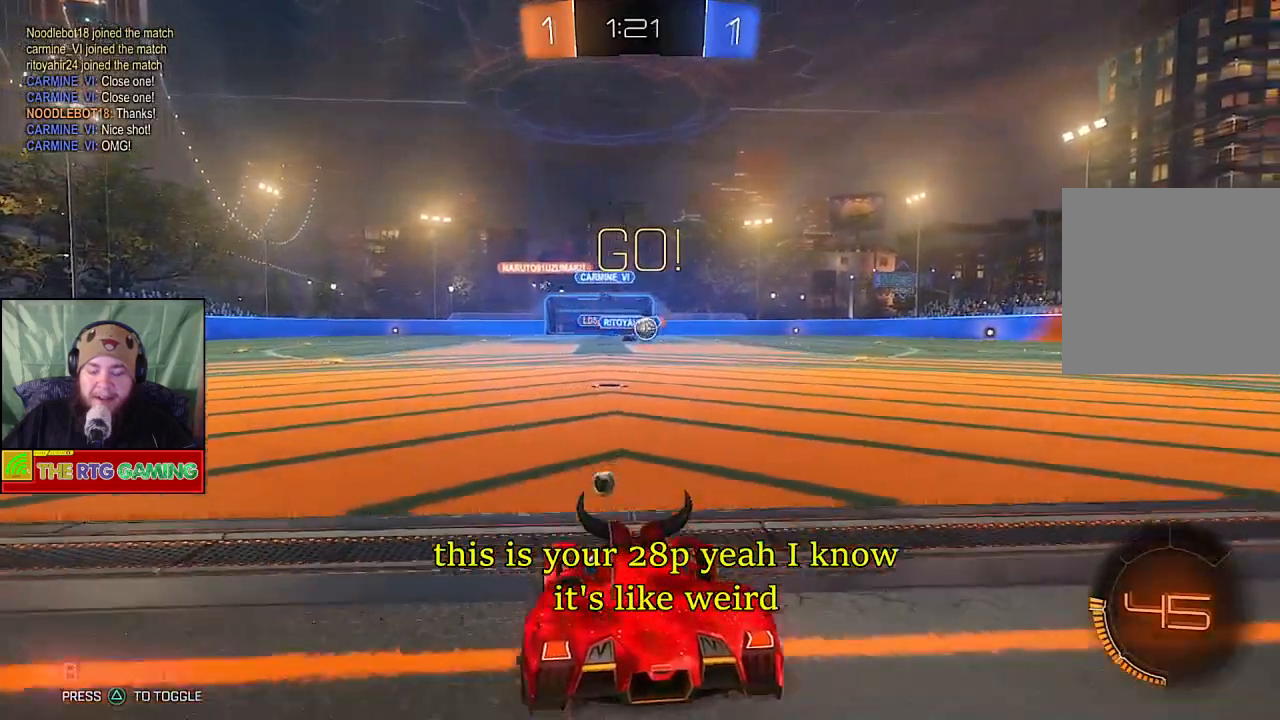
{"buttons": [], "left_stick": "down-right", "right_stick": "center", "events": [[167, "R2", "up"], [300, "left_stick", "down-right"]]}
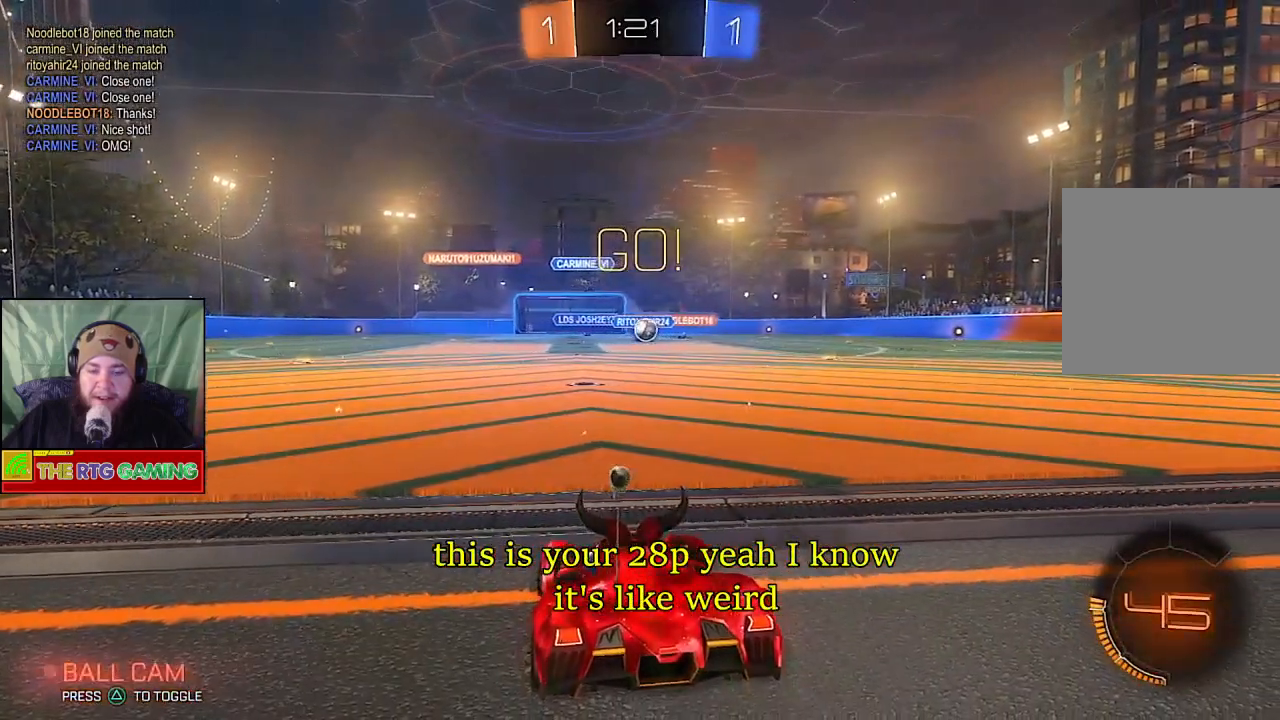
{"buttons": [], "left_stick": "down-right", "right_stick": "center", "events": [[50, "R2", "down"], [367, "R2", "up"]]}
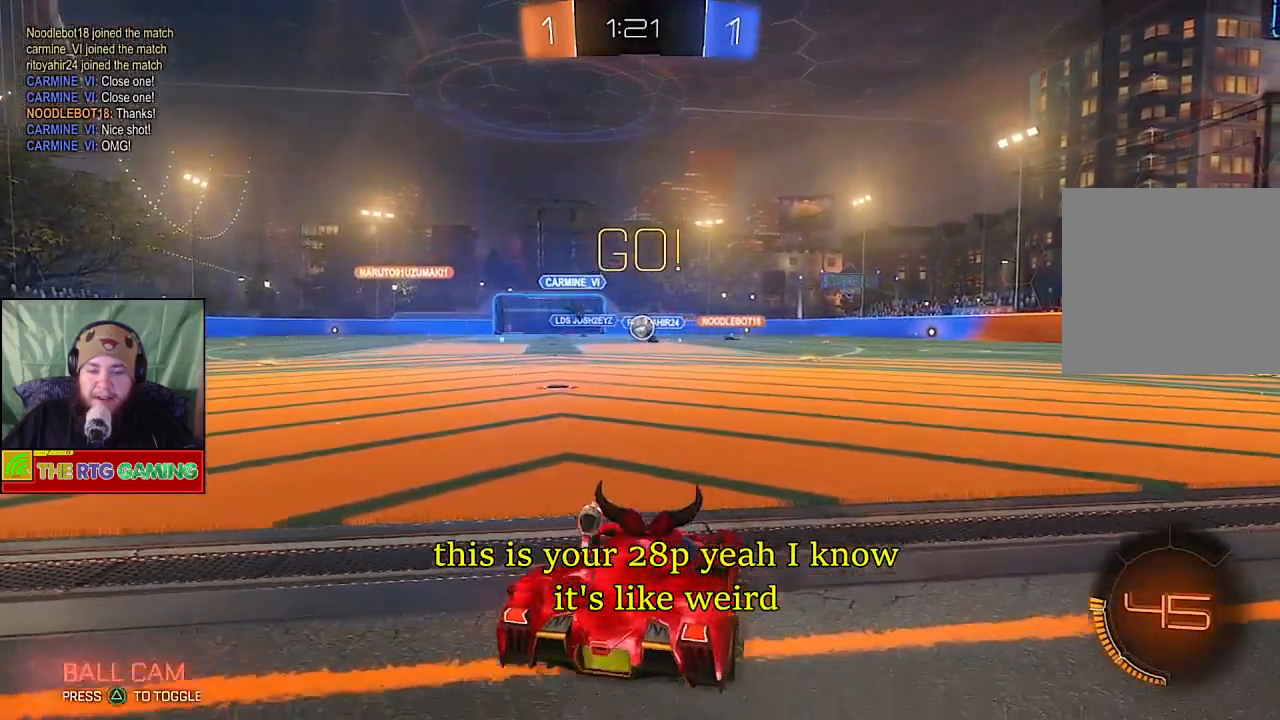
{"buttons": [], "left_stick": "left", "right_stick": "center", "events": [[67, "left_stick", "center"], [183, "R2", "down"], [267, "left_stick", "left"], [500, "R2", "up"]]}
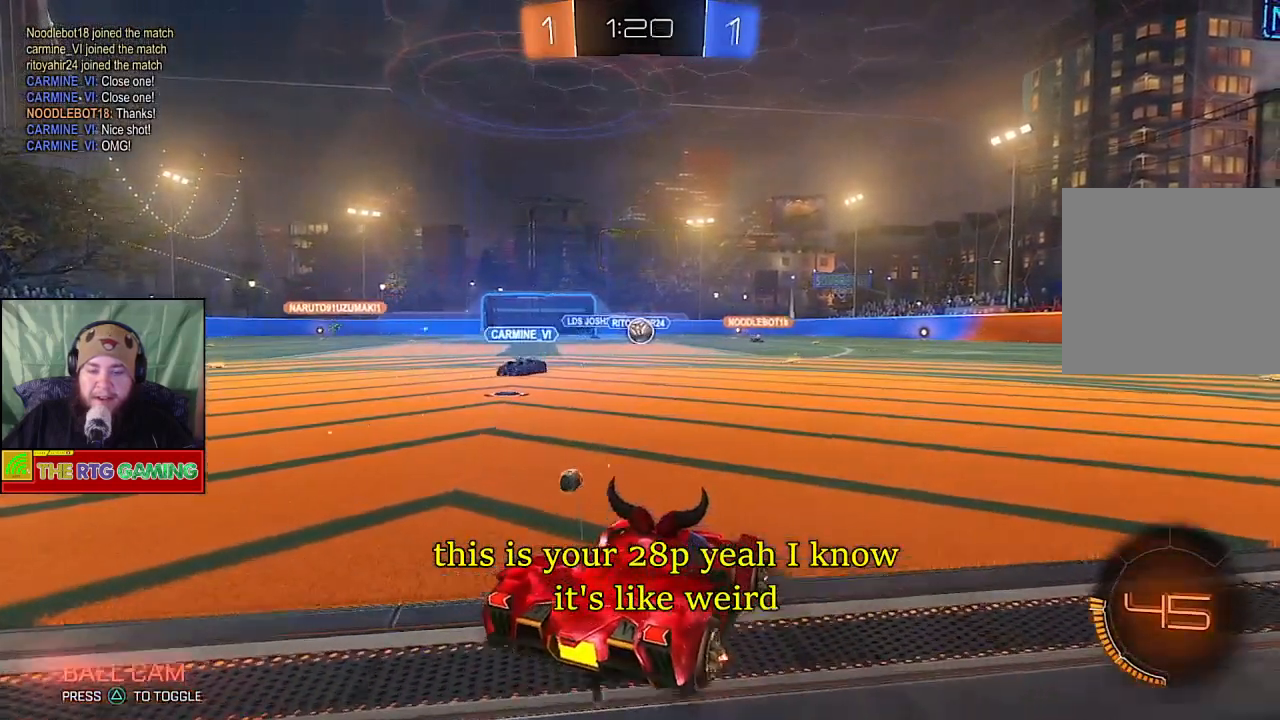
{"buttons": ["R2"], "left_stick": "center", "right_stick": "center", "events": [[50, "left_stick", "center"], [400, "R2", "down"]]}
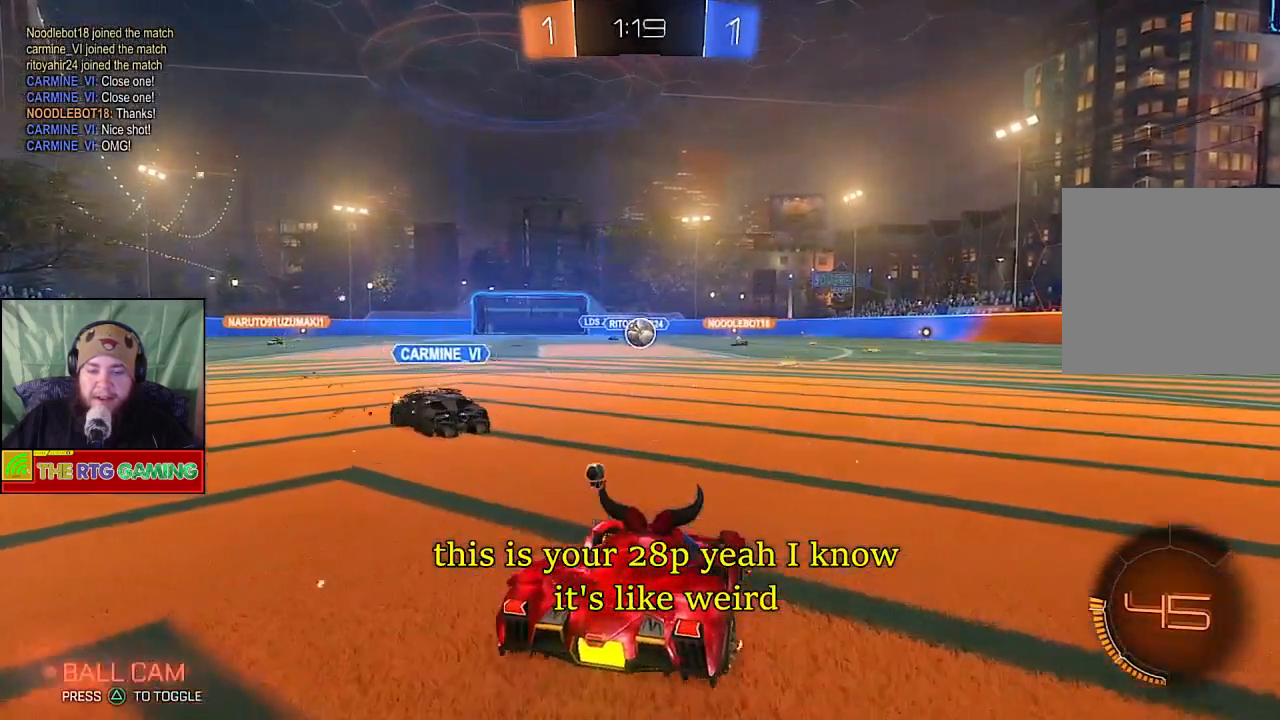
{"buttons": [], "left_stick": "center", "right_stick": "center", "events": [[217, "R2", "up"], [400, "left_stick", "left"], [467, "left_stick", "center"]]}
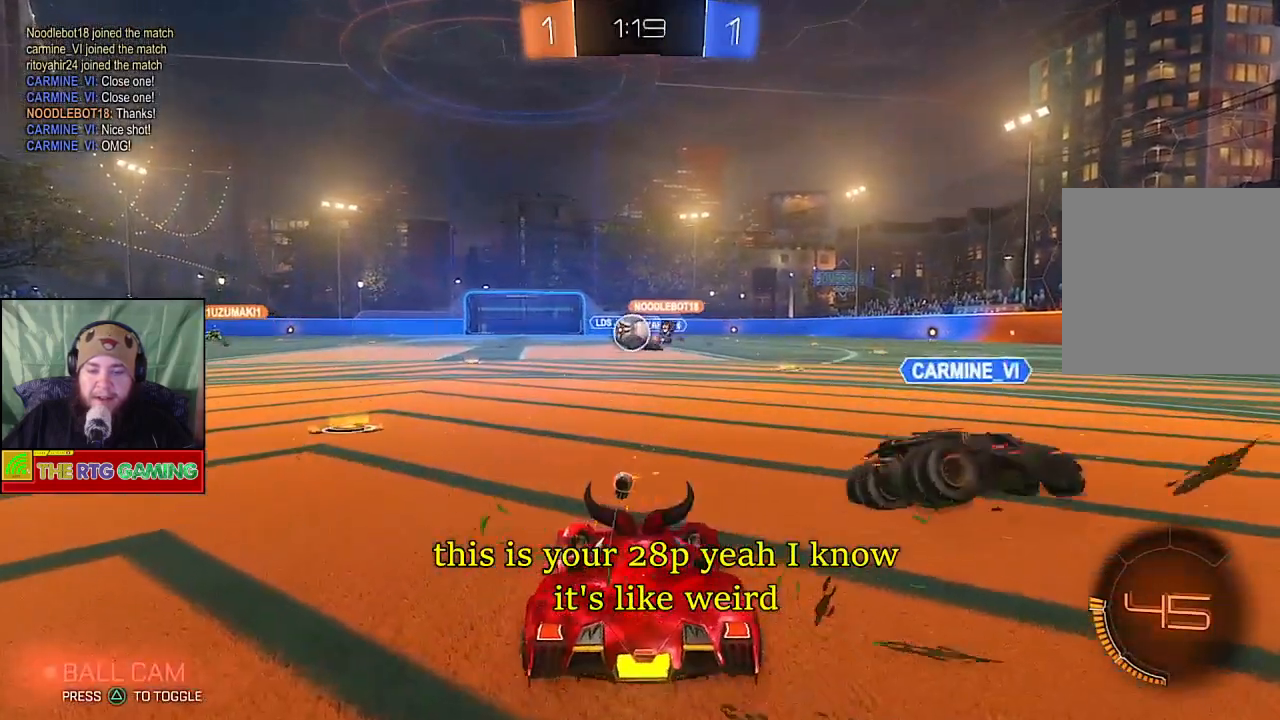
{"buttons": ["R2"], "left_stick": "left", "right_stick": "center", "events": [[250, "R2", "down"], [250, "left_stick", "left"]]}
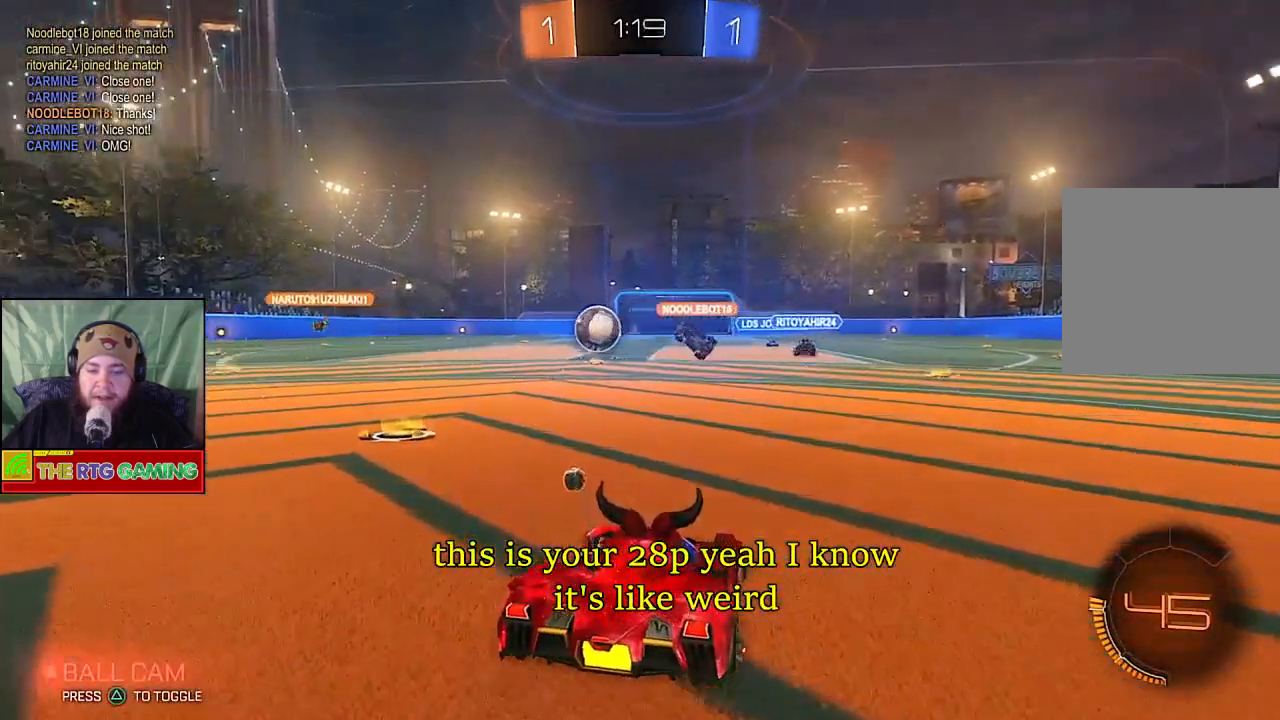
{"buttons": ["CIRCLE", "R2"], "left_stick": "left", "right_stick": "center", "events": [[383, "CIRCLE", "down"]]}
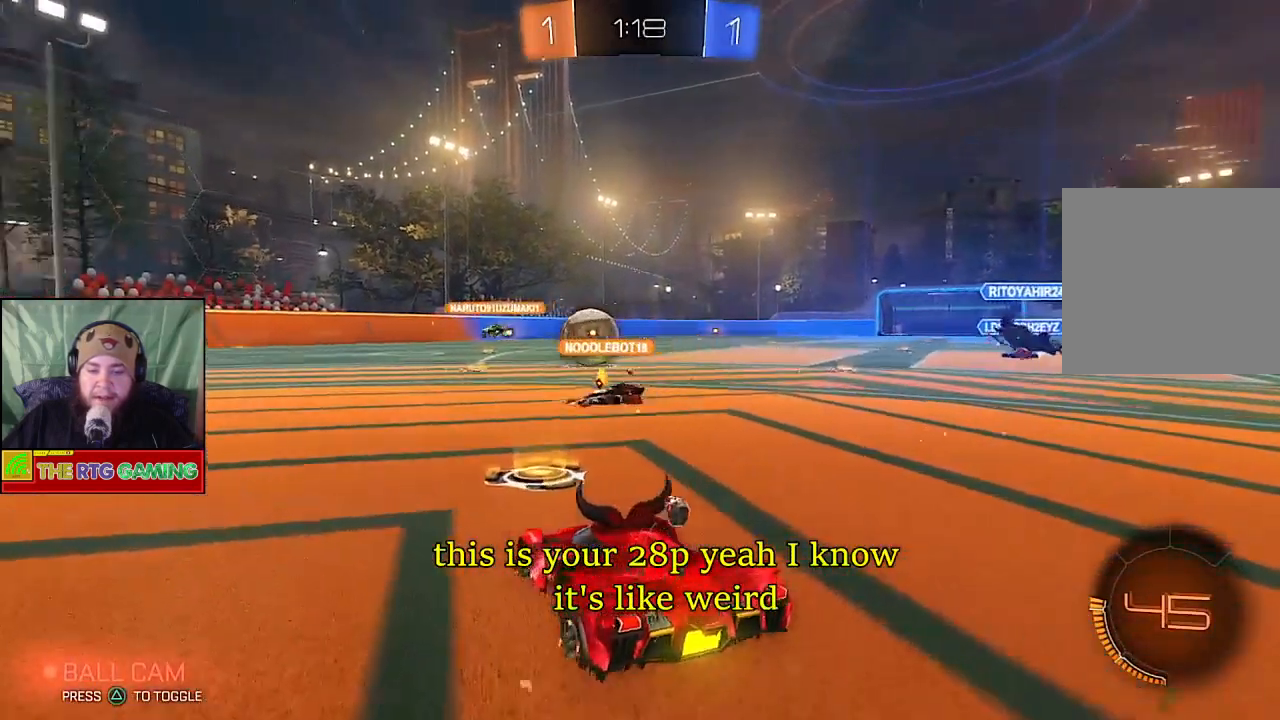
{"buttons": ["R2"], "left_stick": "center", "right_stick": "center", "events": [[317, "left_stick", "center"], [367, "CIRCLE", "up"]]}
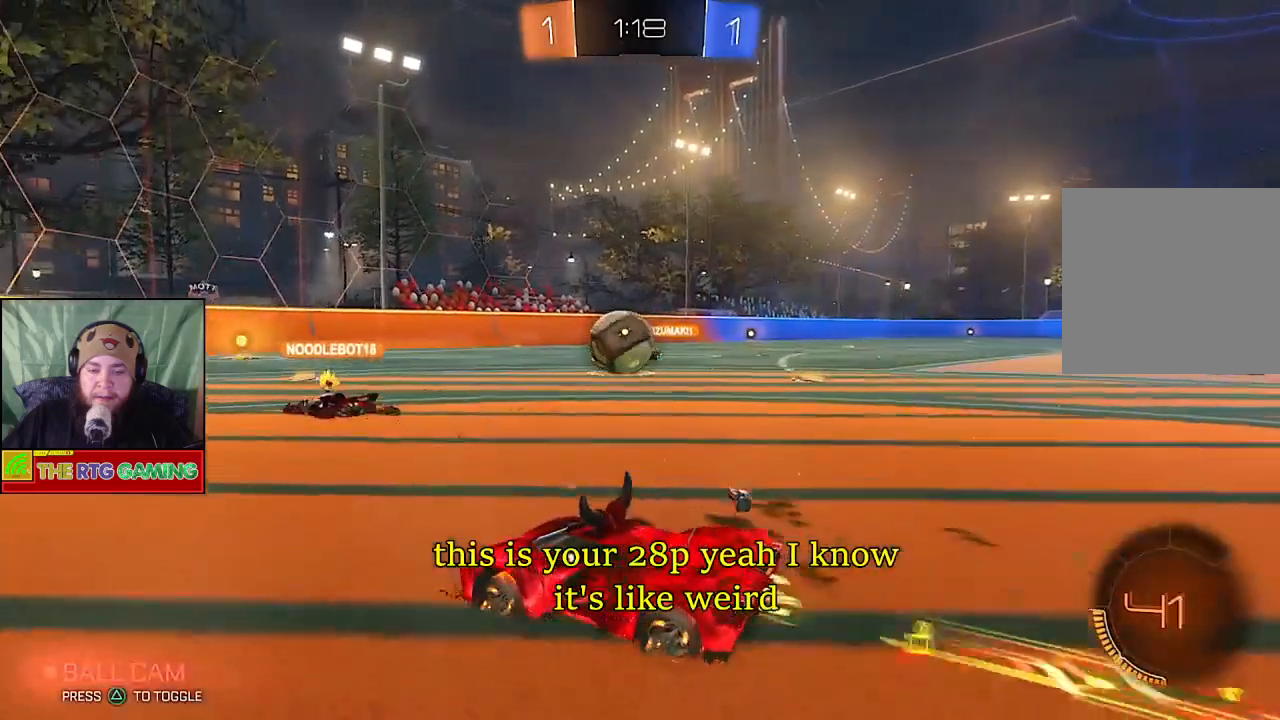
{"buttons": ["R2"], "left_stick": "center", "right_stick": "center", "events": [[133, "left_stick", "right"], [283, "left_stick", "center"]]}
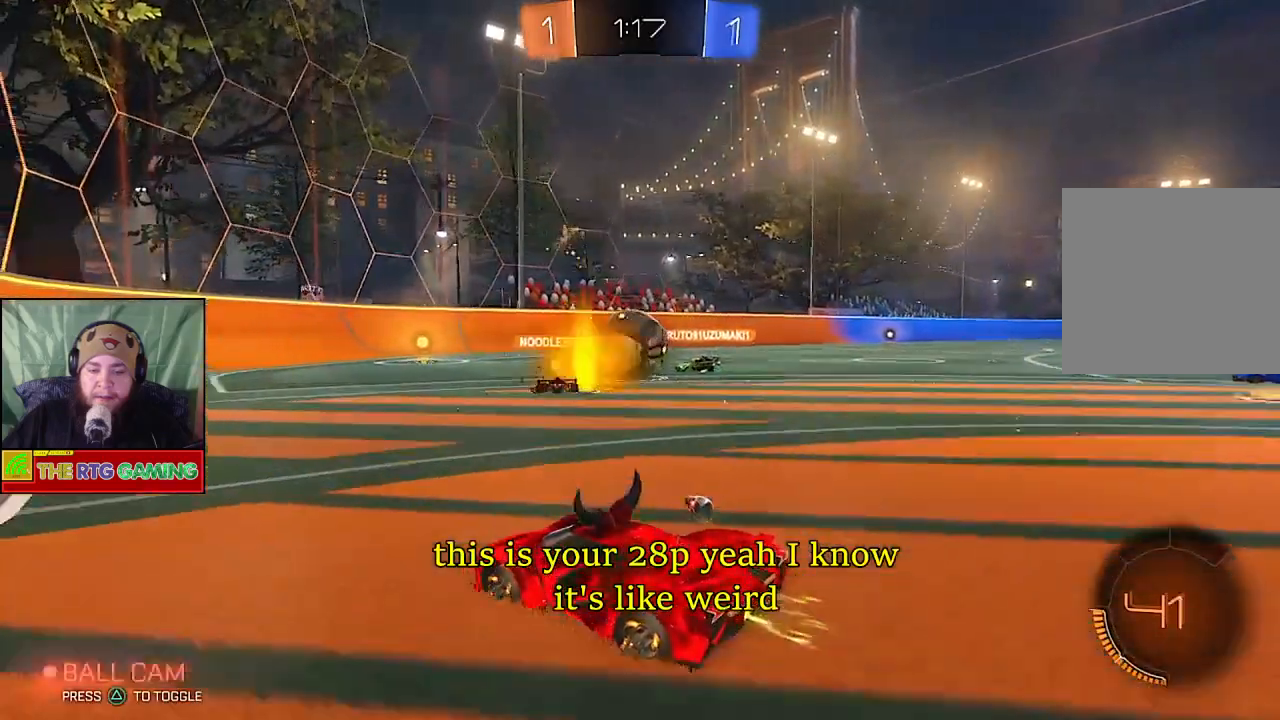
{"buttons": [], "left_stick": "center", "right_stick": "center", "events": [[100, "left_stick", "right"], [317, "R2", "up"], [467, "left_stick", "center"]]}
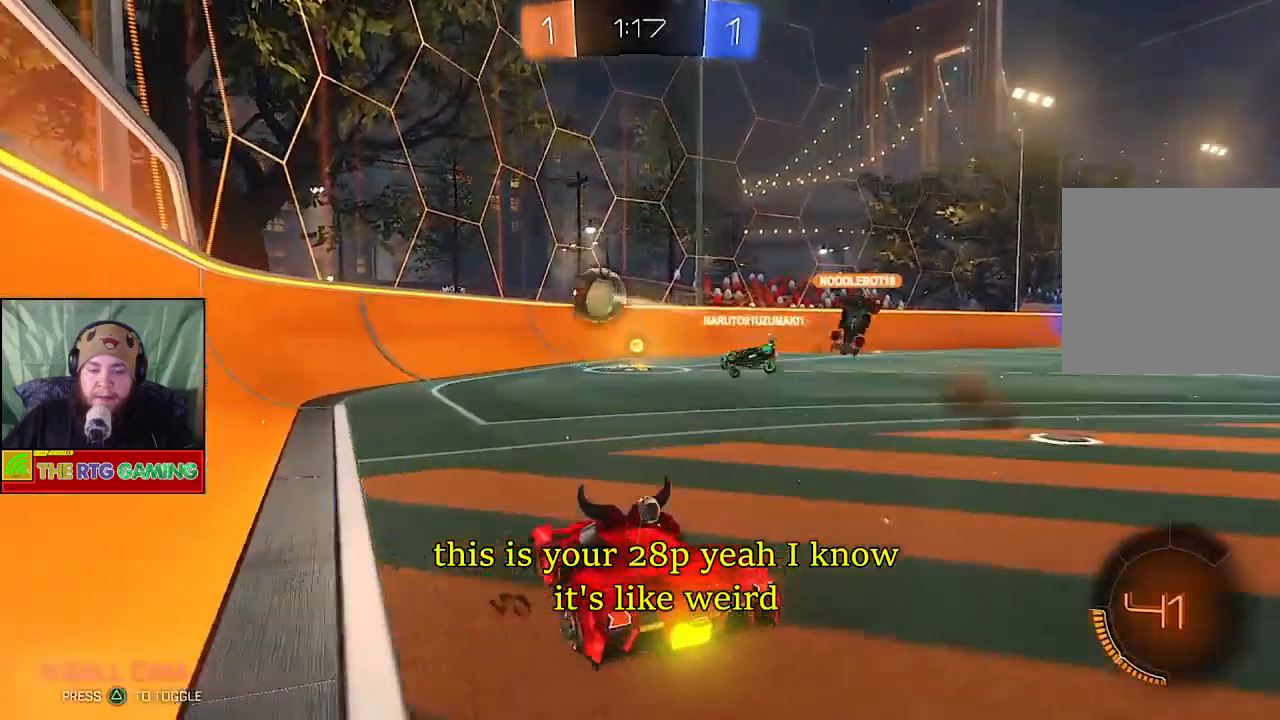
{"buttons": [], "left_stick": "right", "right_stick": "center", "events": [[17, "left_stick", "right"]]}
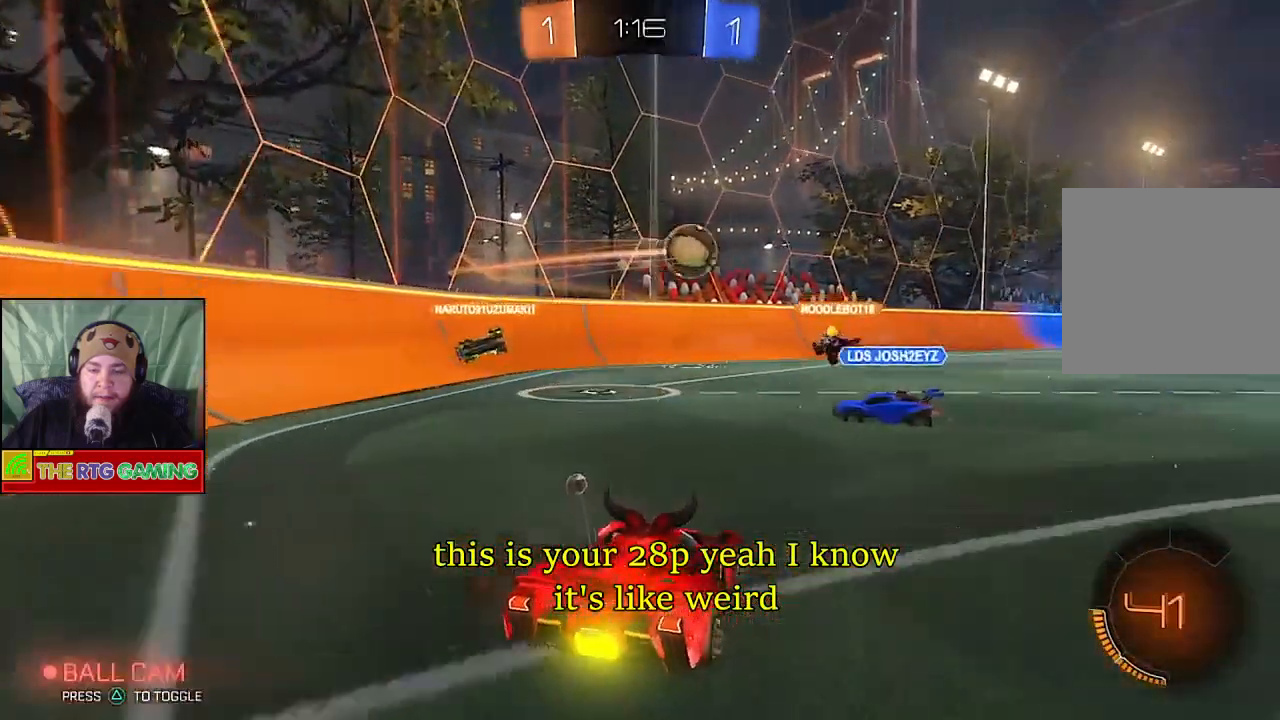
{"buttons": ["R2"], "left_stick": "center", "right_stick": "center", "events": [[50, "R2", "down"], [350, "left_stick", "center"]]}
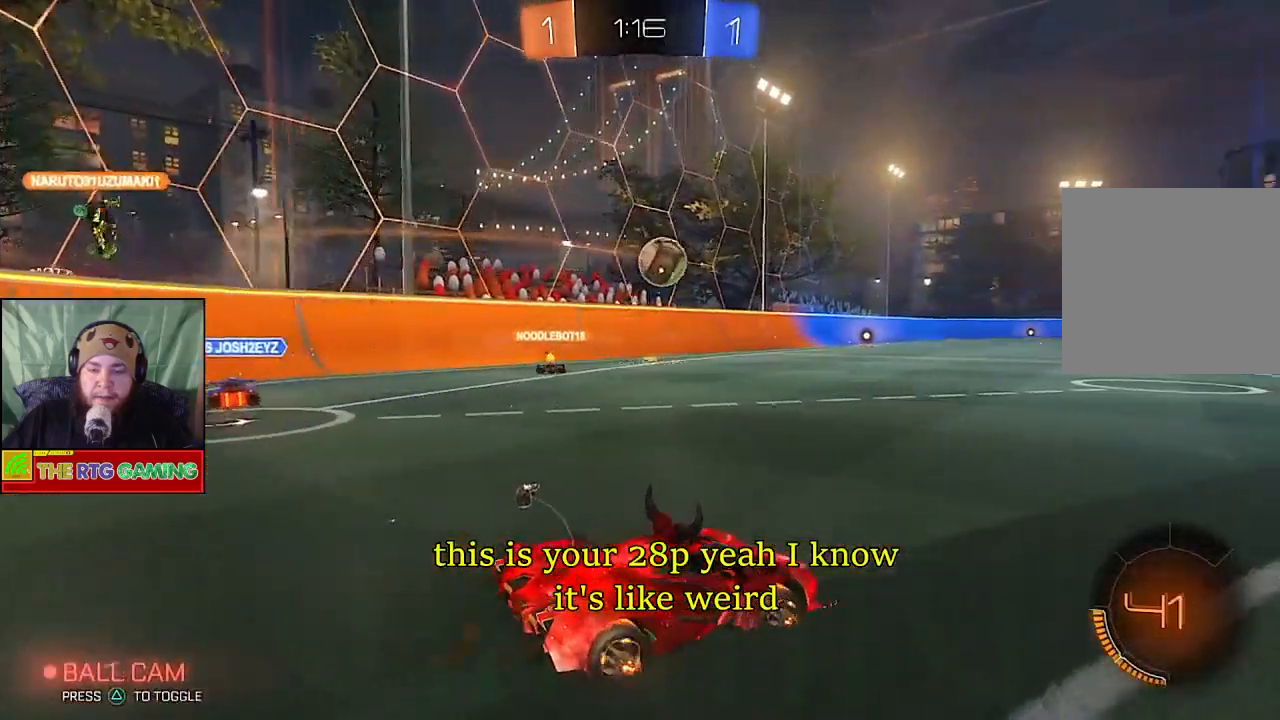
{"buttons": ["R2"], "left_stick": "right", "right_stick": "center", "events": [[500, "left_stick", "right"]]}
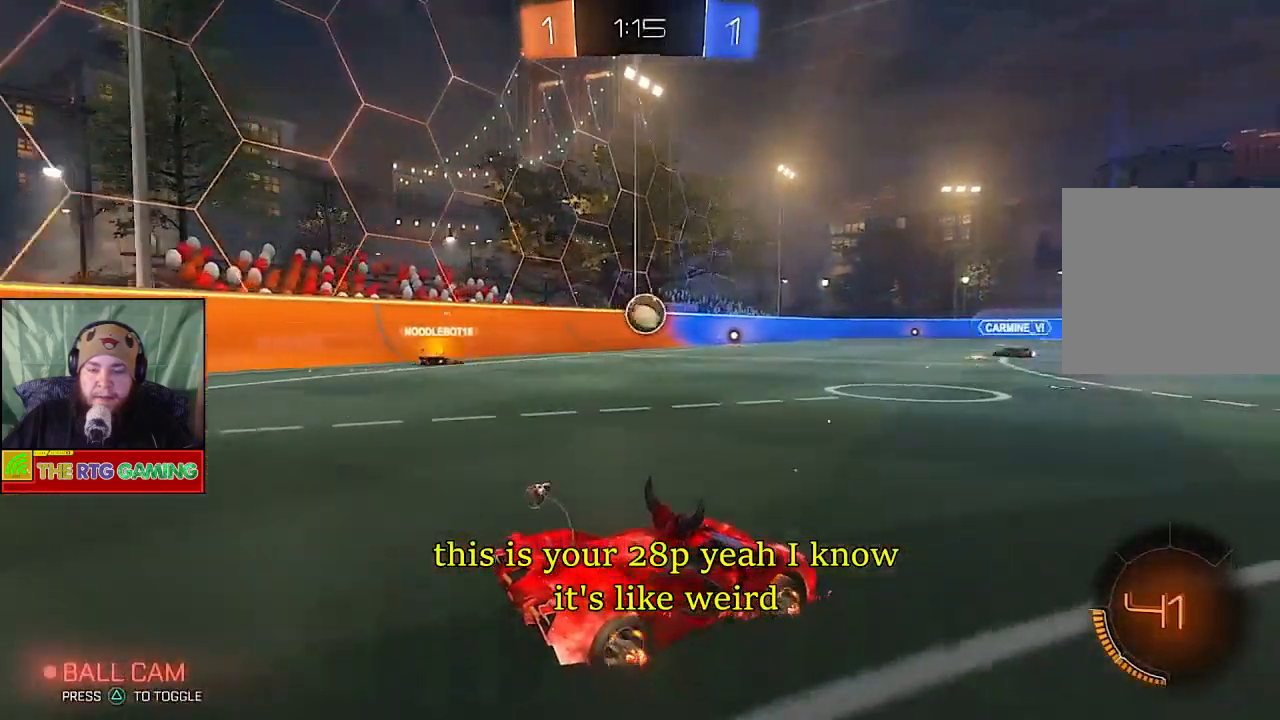
{"buttons": ["R2"], "left_stick": "center", "right_stick": "center", "events": [[283, "left_stick", "center"]]}
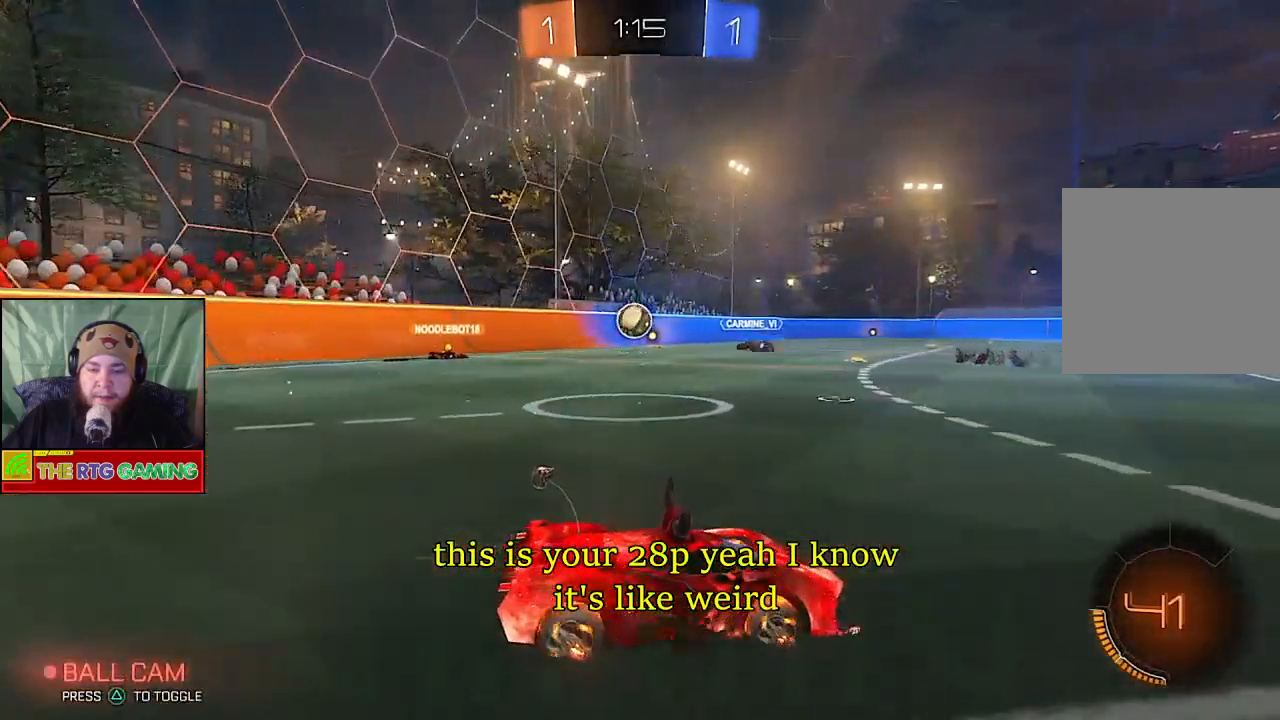
{"buttons": ["R2"], "left_stick": "center", "right_stick": "center", "events": []}
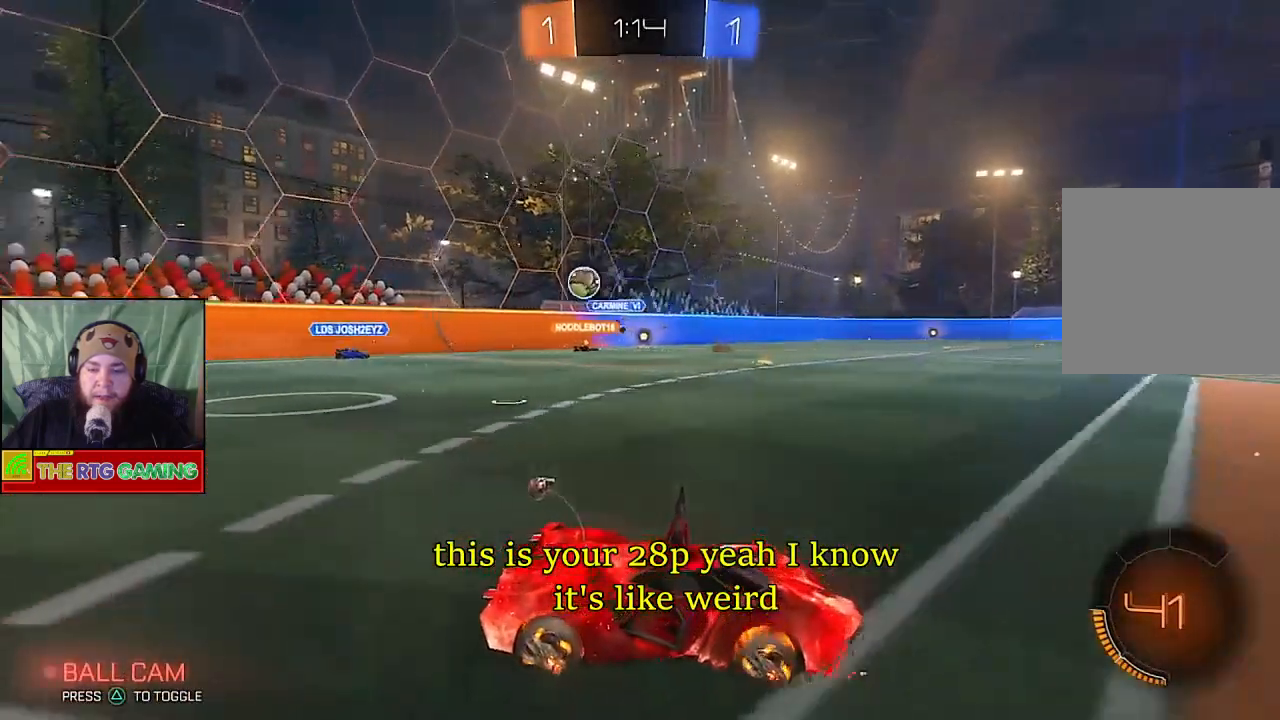
{"buttons": ["R2"], "left_stick": "right", "right_stick": "center", "events": [[17, "left_stick", "right"]]}
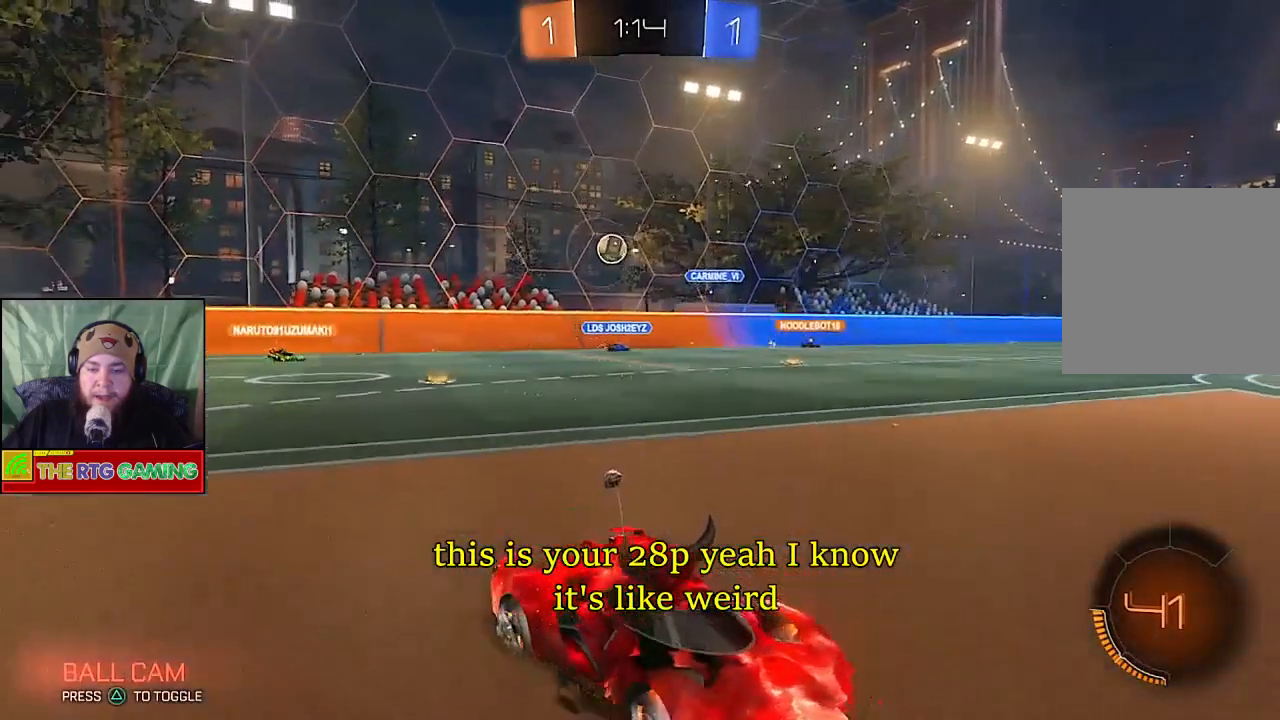
{"buttons": ["R2"], "left_stick": "right", "right_stick": "center", "events": []}